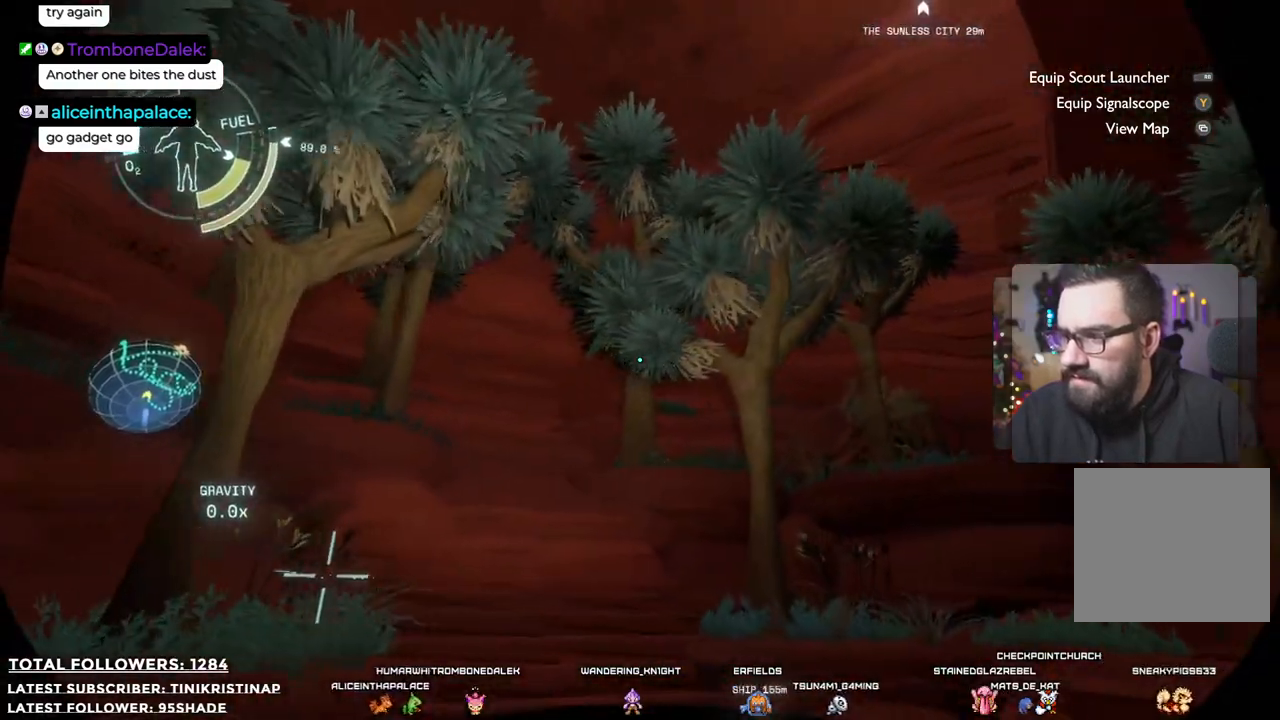
Gameplay with a controller (Xbox layout); each line is a JSON object with the inputs held at the frame after it. "events" lists button and stick changes between this image and that frame as [ms after this image, input, new state], when the widget could be followed in between. Not read: Z.
{"buttons": [], "left_stick": "up-right", "right_stick": "center", "events": [[383, "left_stick", "up-right"]]}
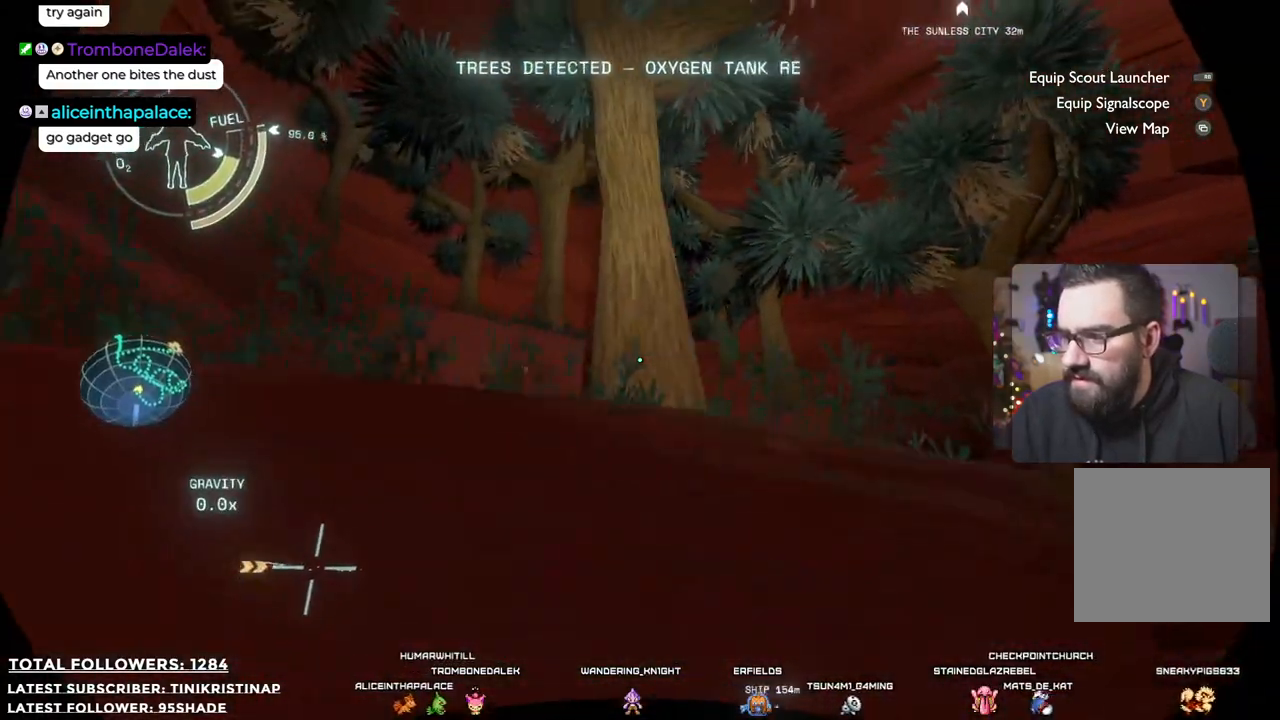
{"buttons": [], "left_stick": "up-right", "right_stick": "right", "events": [[300, "right_stick", "right"]]}
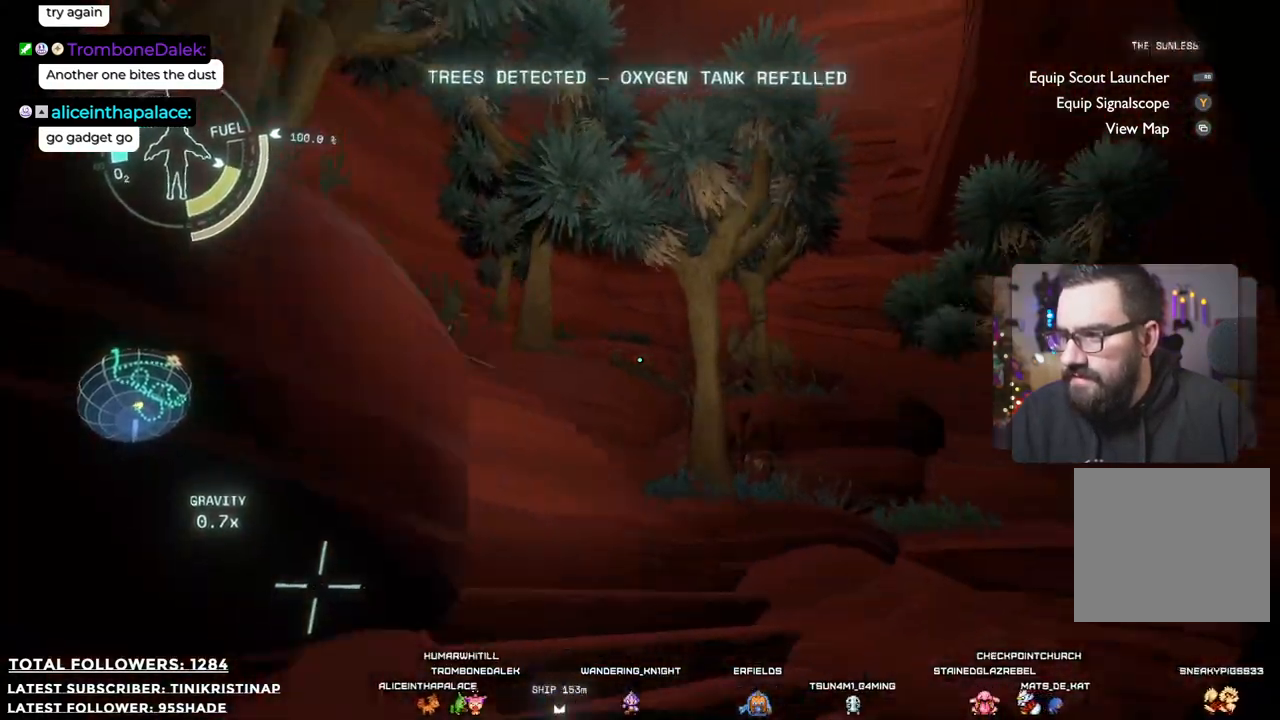
{"buttons": [], "left_stick": "up", "right_stick": "right", "events": [[133, "left_stick", "up"]]}
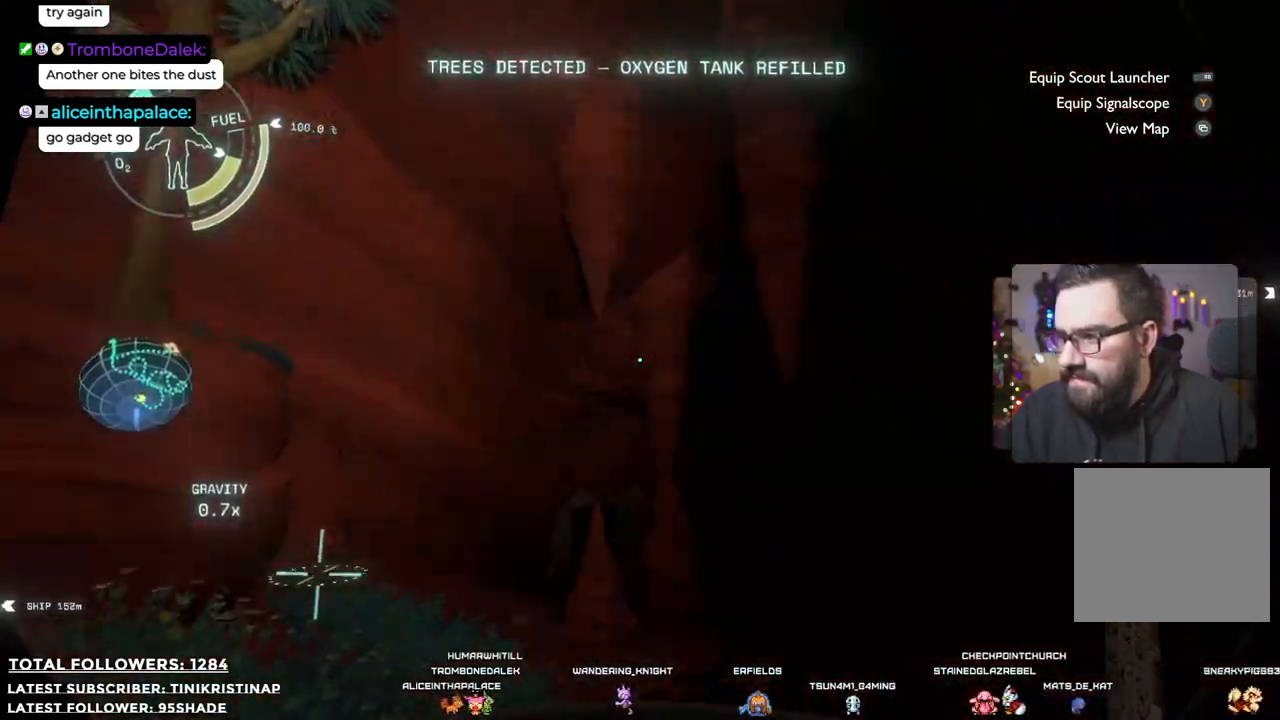
{"buttons": [], "left_stick": "up", "right_stick": "down-right", "events": [[183, "right_stick", "center"], [217, "left_stick", "up-left"], [467, "left_stick", "up"], [483, "right_stick", "down-right"]]}
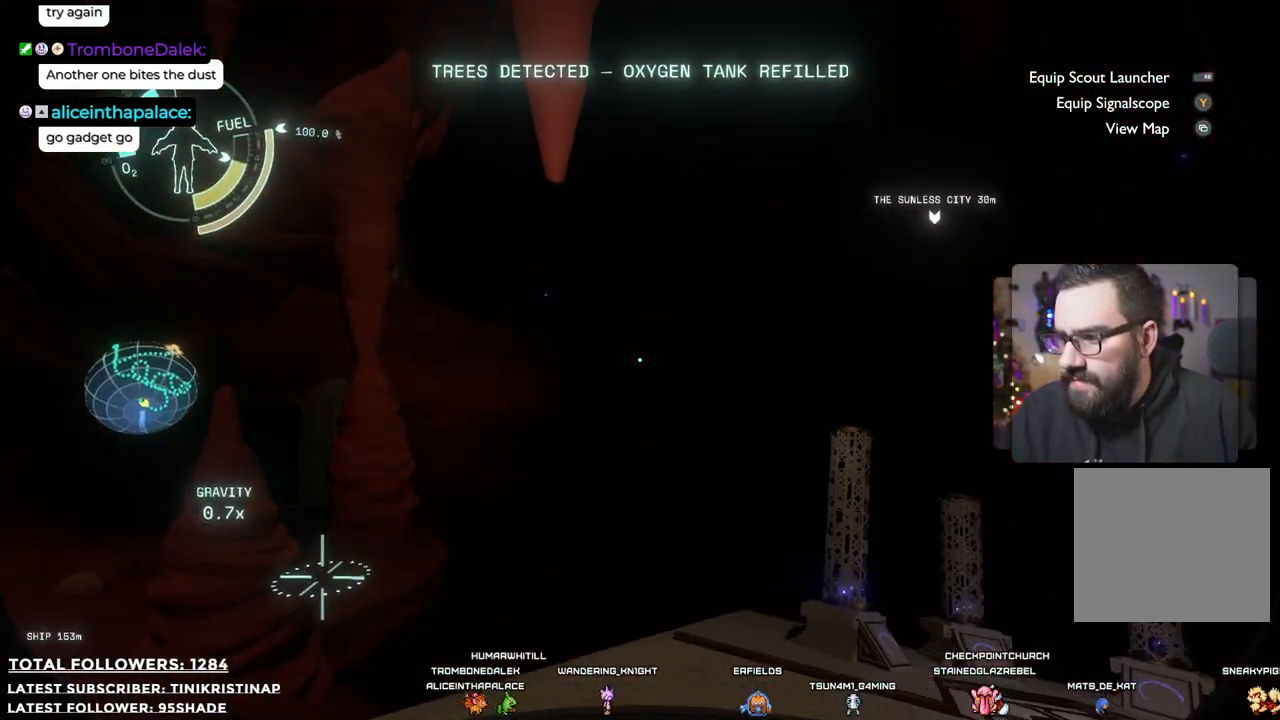
{"buttons": [], "left_stick": "up", "right_stick": "center", "events": [[250, "right_stick", "center"]]}
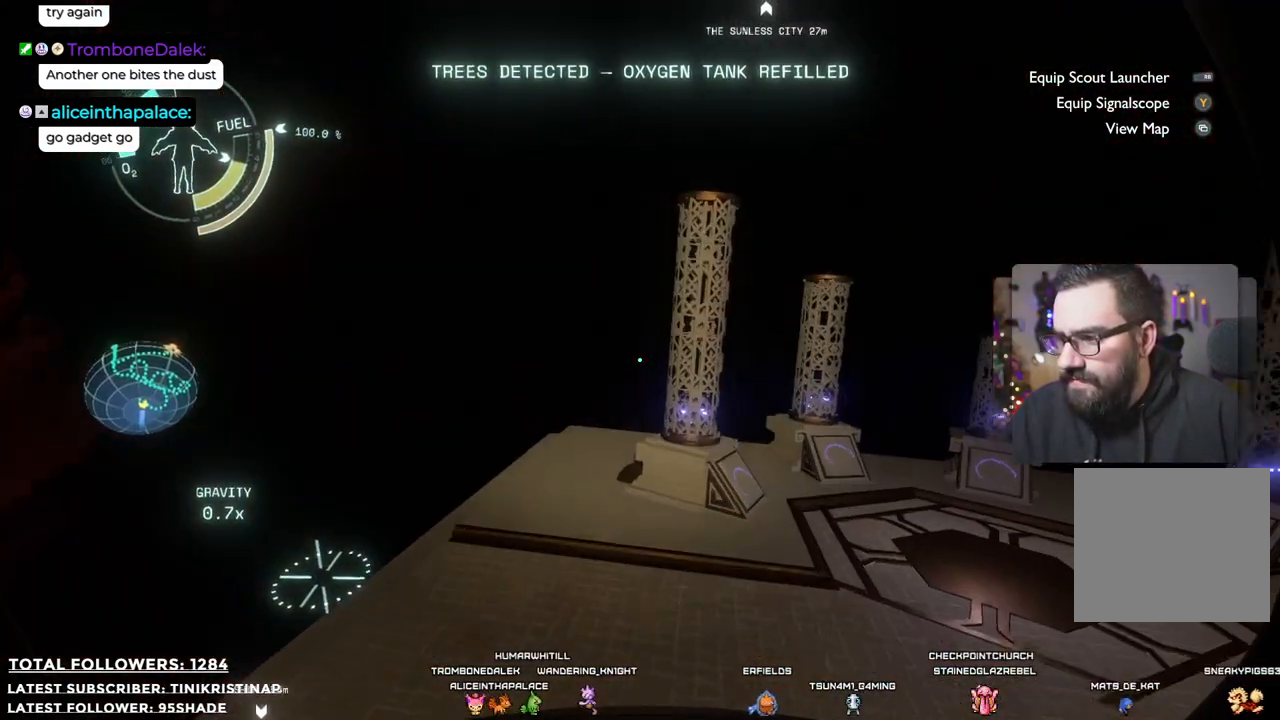
{"buttons": [], "left_stick": "center", "right_stick": "up", "events": [[17, "right_stick", "down"], [217, "right_stick", "center"], [317, "left_stick", "center"], [367, "right_stick", "up"]]}
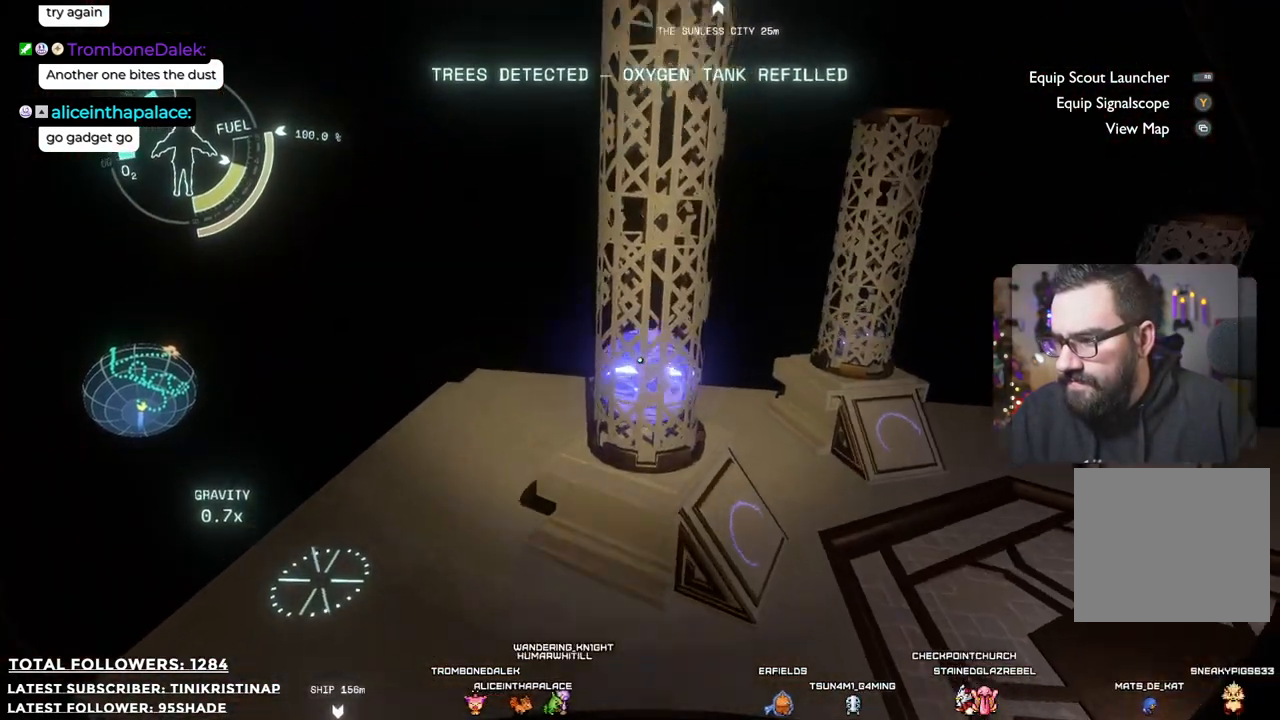
{"buttons": [], "left_stick": "center", "right_stick": "up", "events": []}
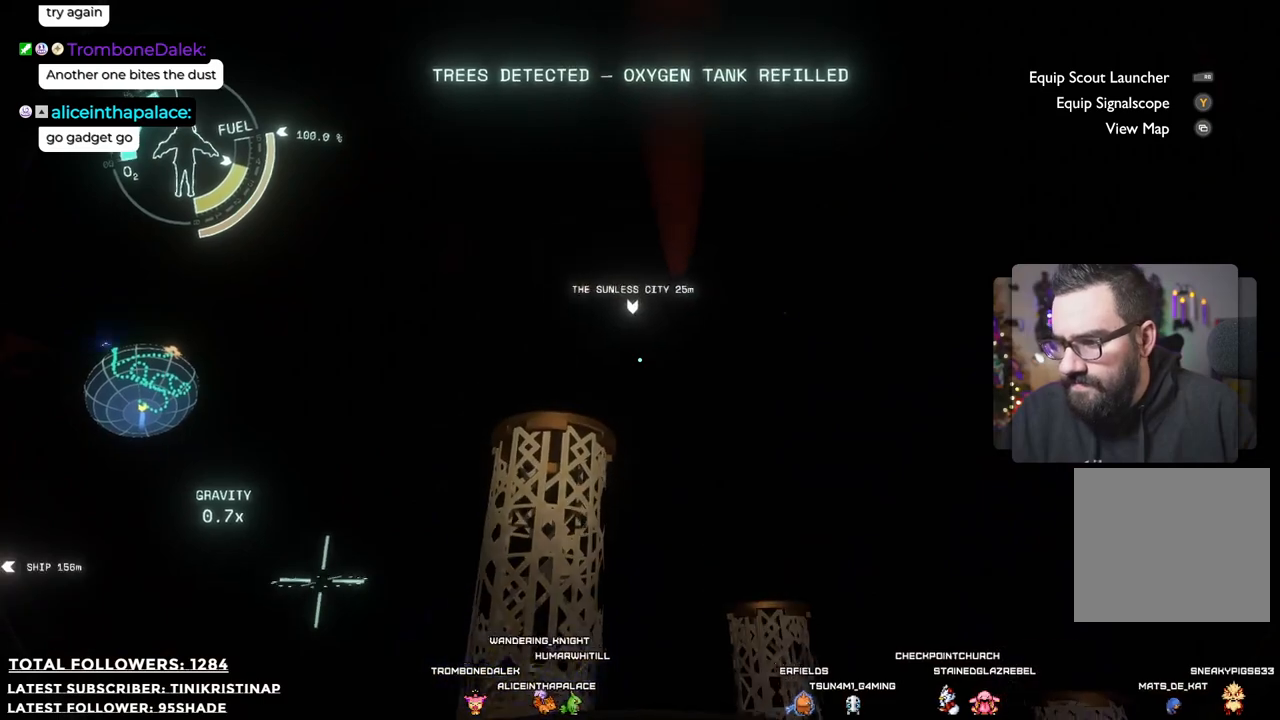
{"buttons": [], "left_stick": "center", "right_stick": "down", "events": [[150, "right_stick", "left"], [200, "right_stick", "down-left"], [317, "right_stick", "down"]]}
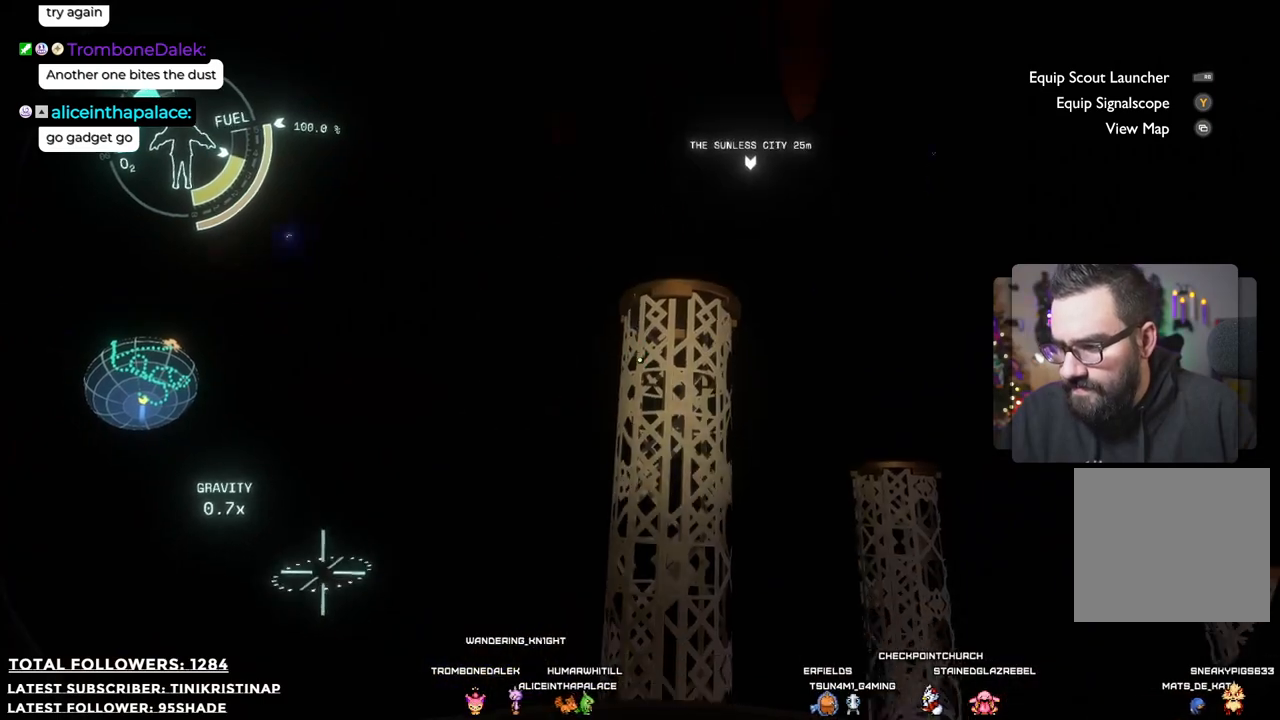
{"buttons": [], "left_stick": "center", "right_stick": "center", "events": [[333, "right_stick", "center"]]}
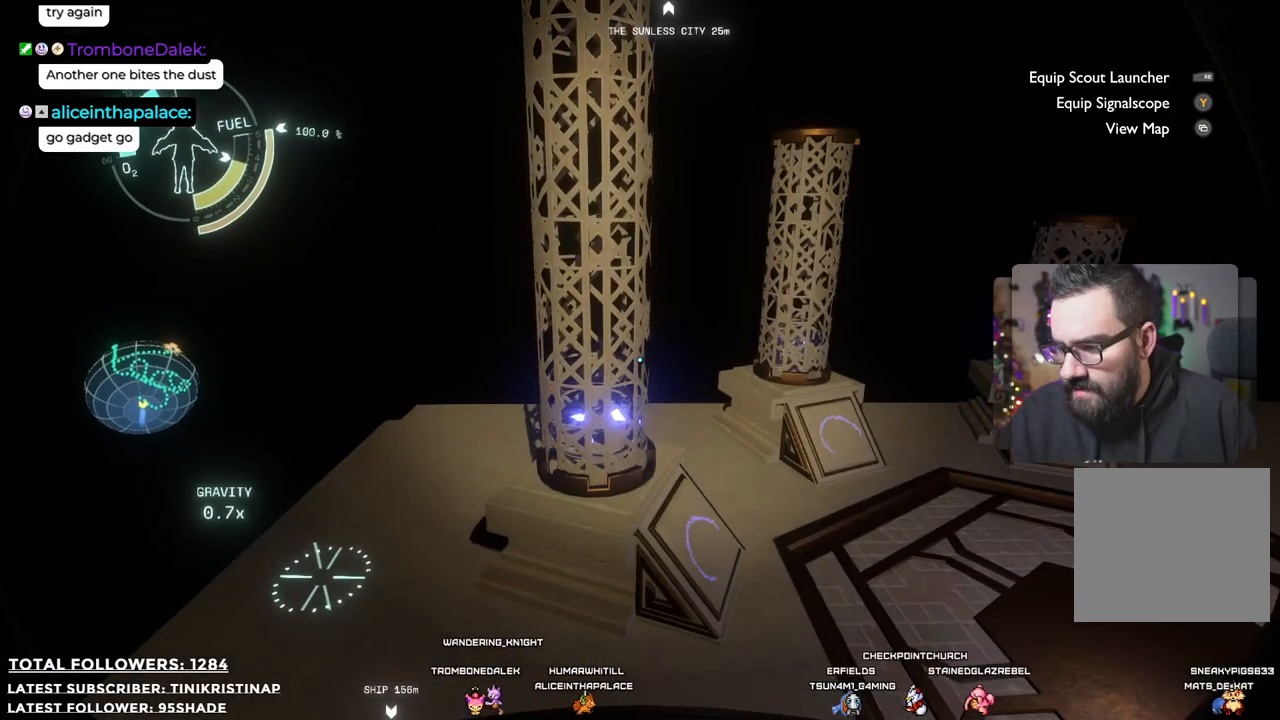
{"buttons": [], "left_stick": "center", "right_stick": "center", "events": [[50, "right_stick", "left"], [200, "right_stick", "center"]]}
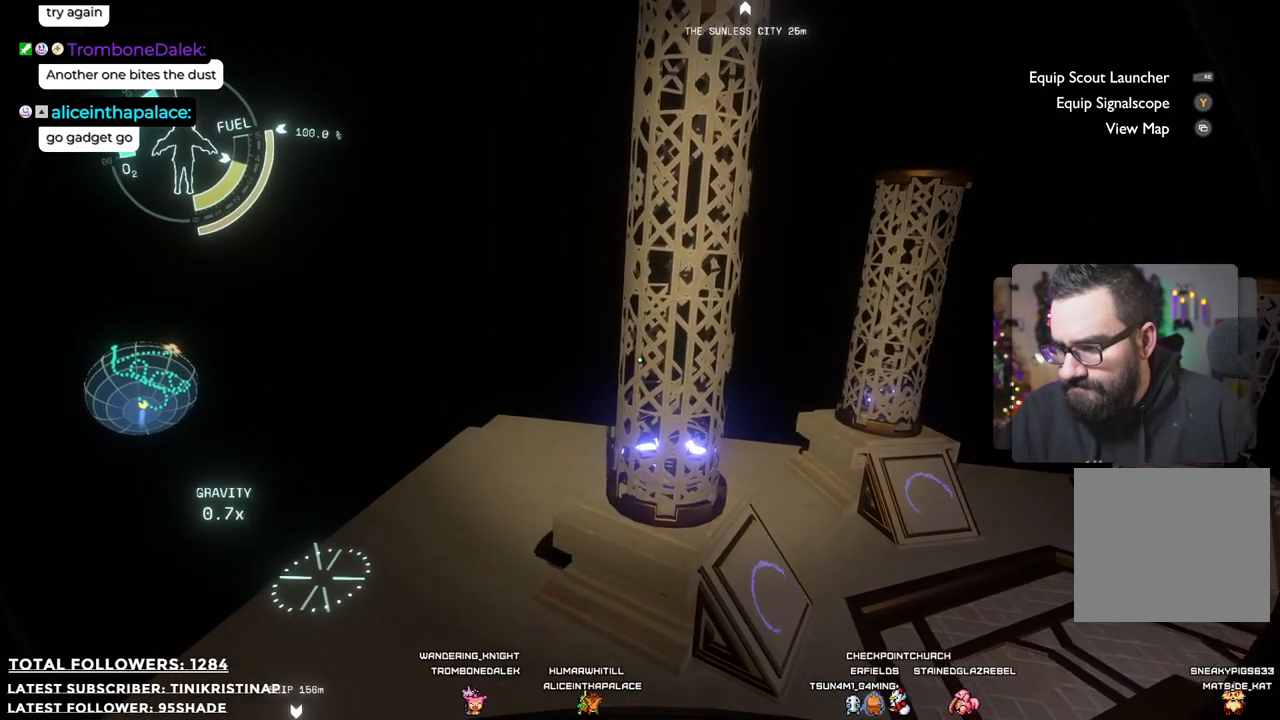
{"buttons": [], "left_stick": "center", "right_stick": "down", "events": [[433, "right_stick", "down"]]}
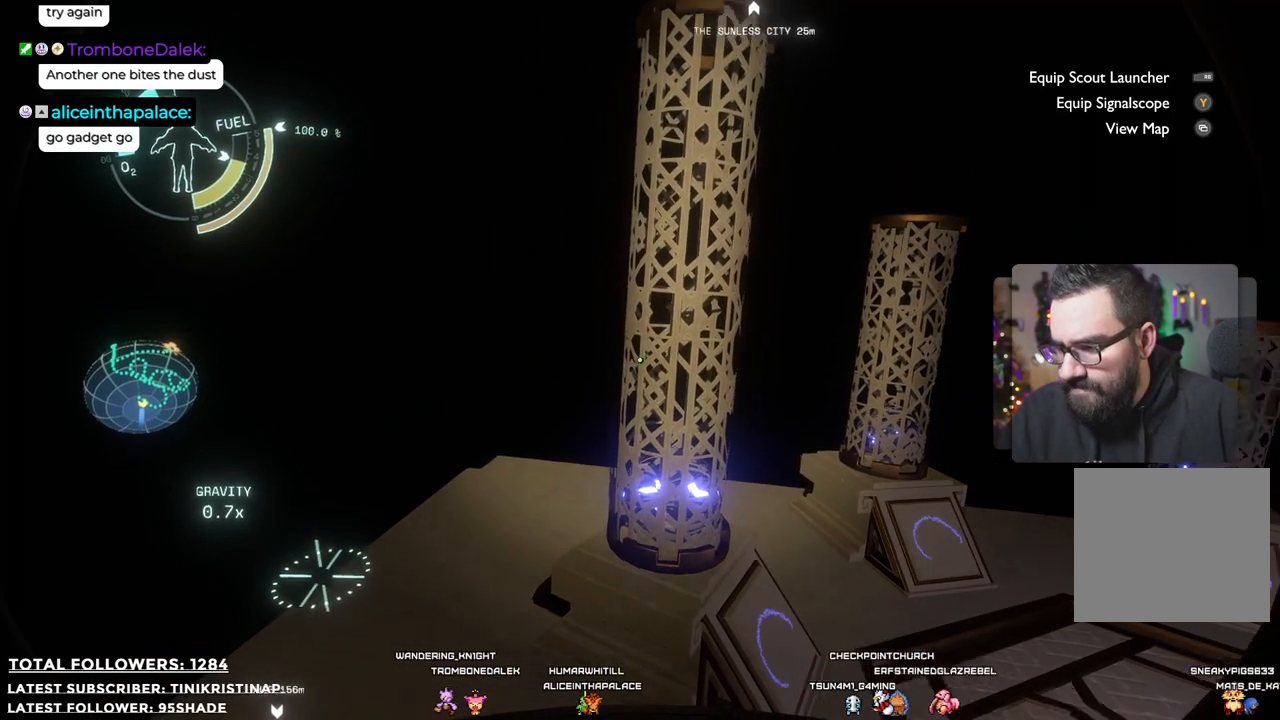
{"buttons": [], "left_stick": "center", "right_stick": "up", "events": [[150, "right_stick", "center"], [433, "right_stick", "up"]]}
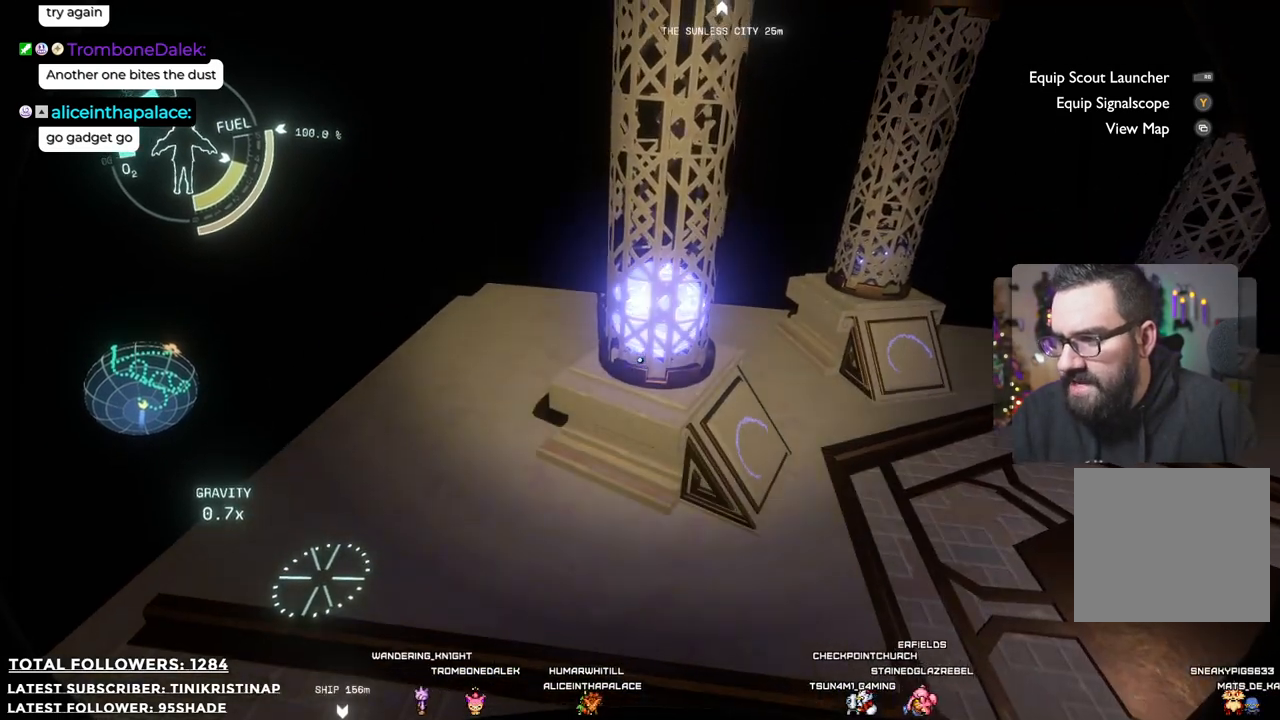
{"buttons": [], "left_stick": "center", "right_stick": "up", "events": []}
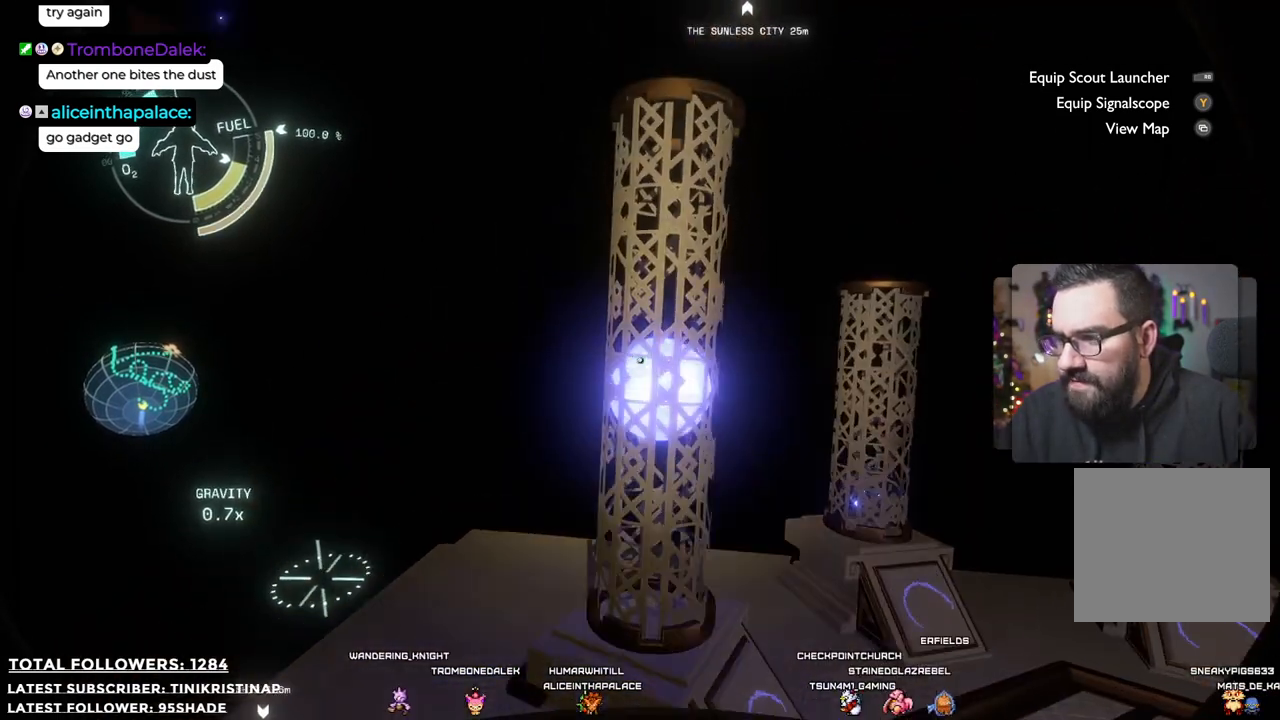
{"buttons": [], "left_stick": "center", "right_stick": "up", "events": []}
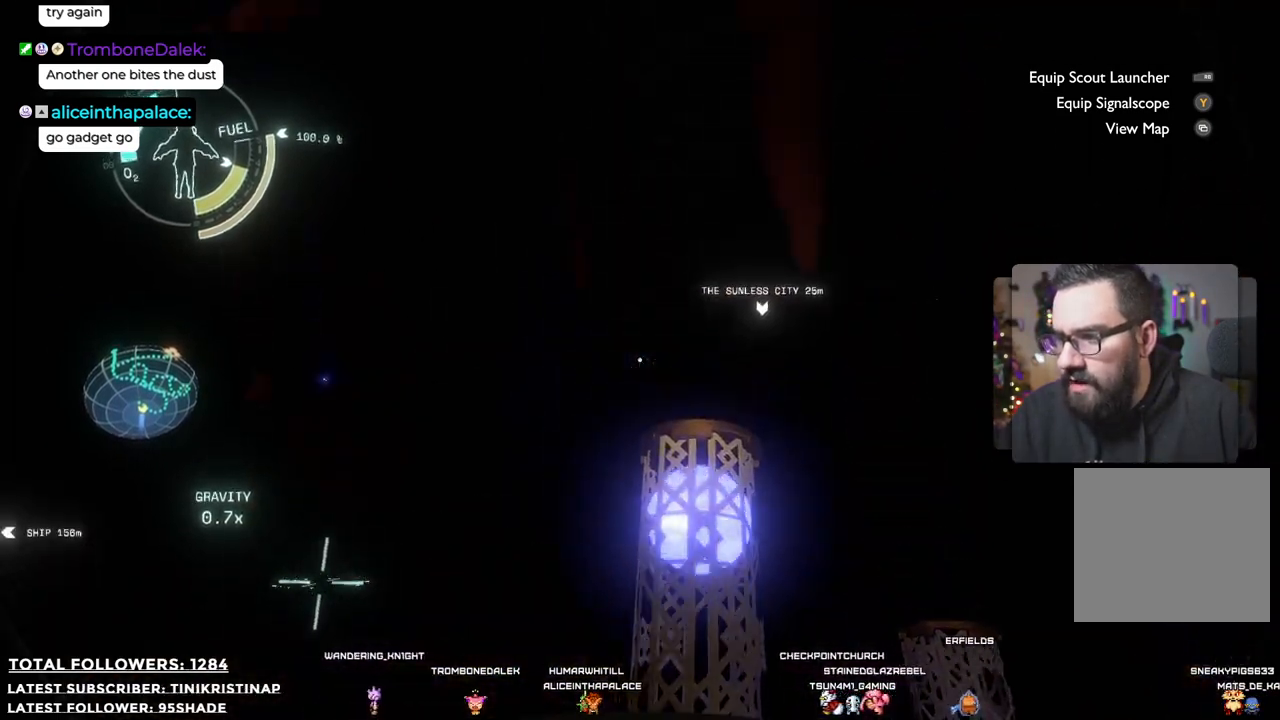
{"buttons": [], "left_stick": "center", "right_stick": "center", "events": [[333, "right_stick", "center"]]}
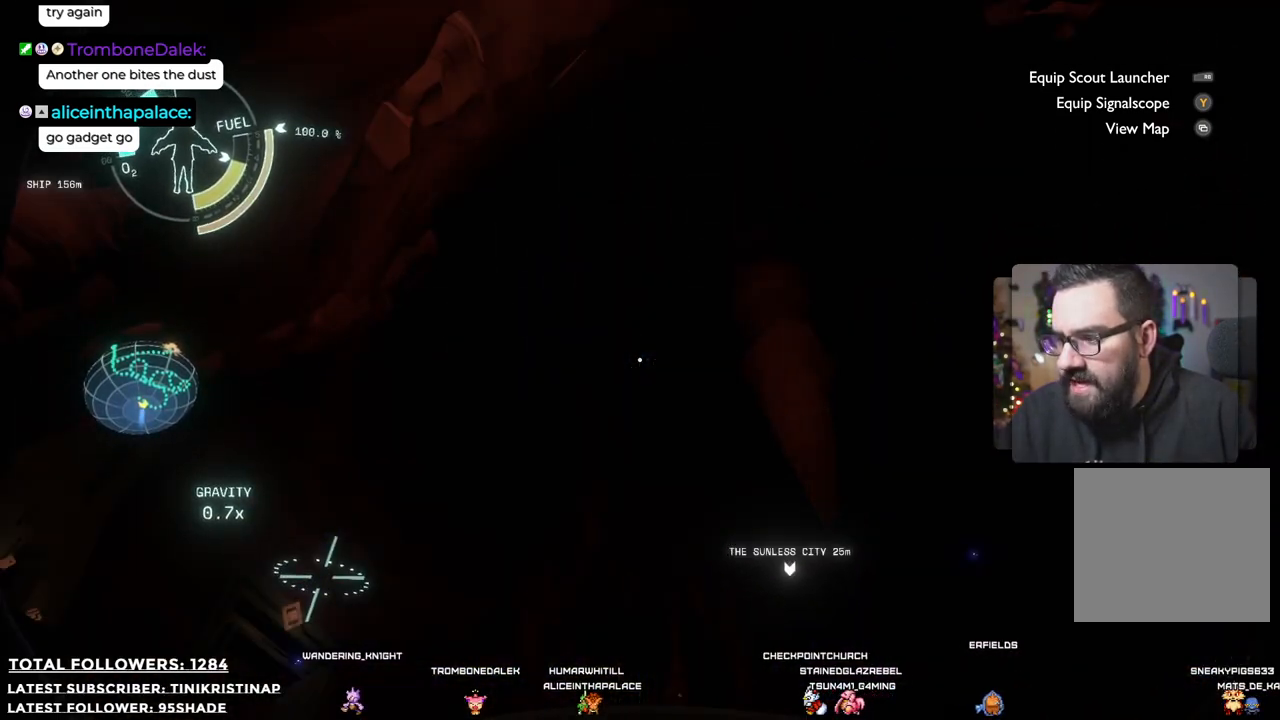
{"buttons": [], "left_stick": "right", "right_stick": "down", "events": [[33, "left_stick", "right"], [133, "right_stick", "down-right"], [383, "right_stick", "down"]]}
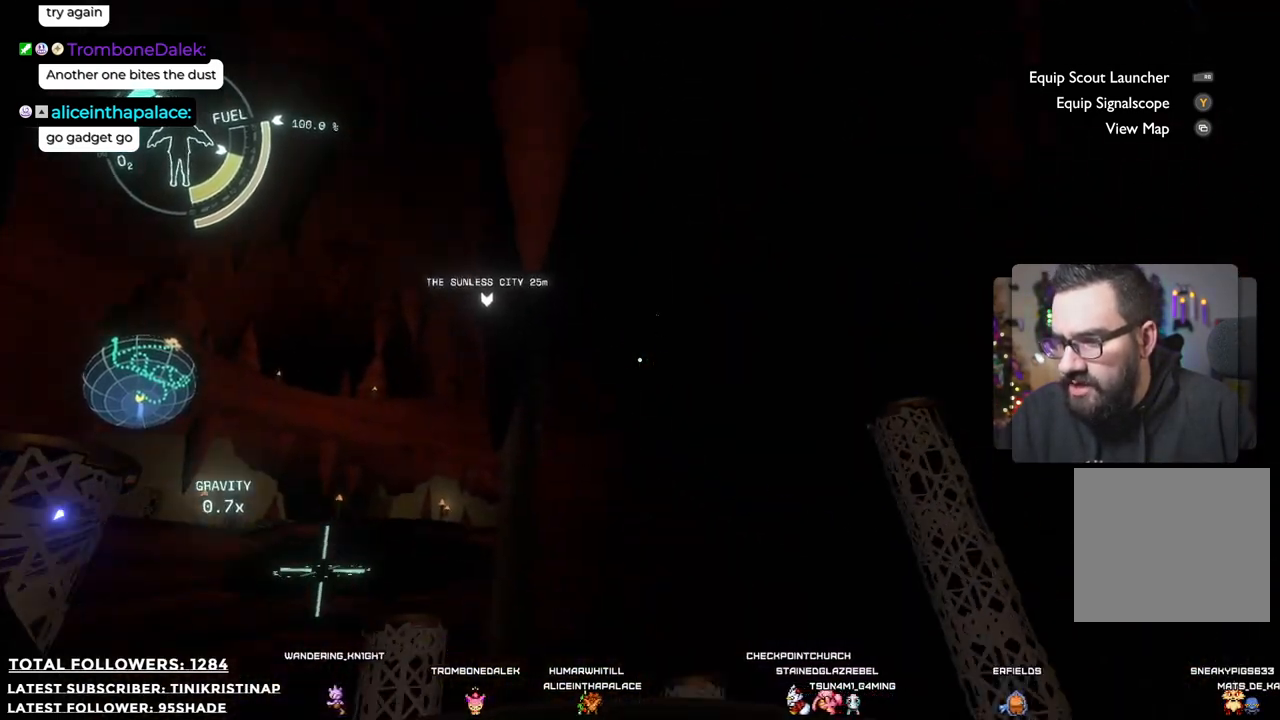
{"buttons": [], "left_stick": "center", "right_stick": "down-left", "events": [[217, "right_stick", "center"], [333, "left_stick", "center"], [400, "right_stick", "down-left"]]}
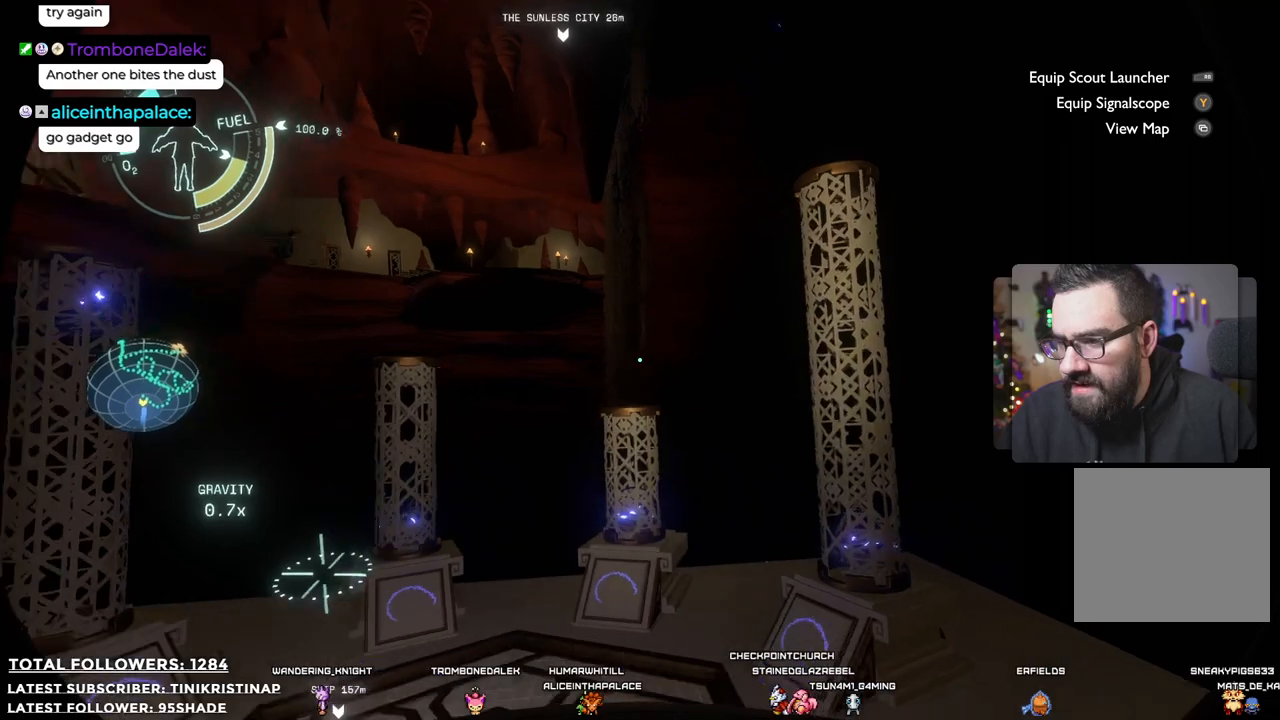
{"buttons": [], "left_stick": "up", "right_stick": "center", "events": [[67, "left_stick", "up-left"], [217, "left_stick", "up"], [217, "right_stick", "center"]]}
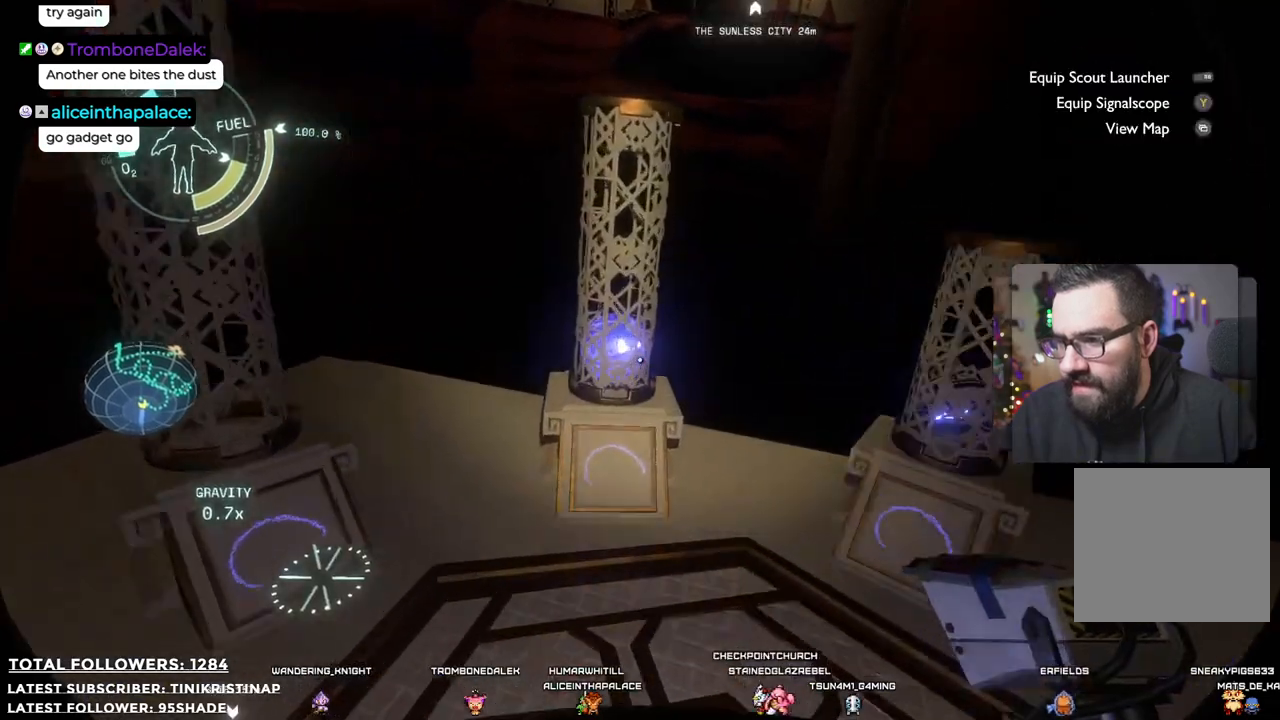
{"buttons": [], "left_stick": "center", "right_stick": "center", "events": [[50, "left_stick", "center"], [133, "right_stick", "down"], [350, "right_stick", "center"]]}
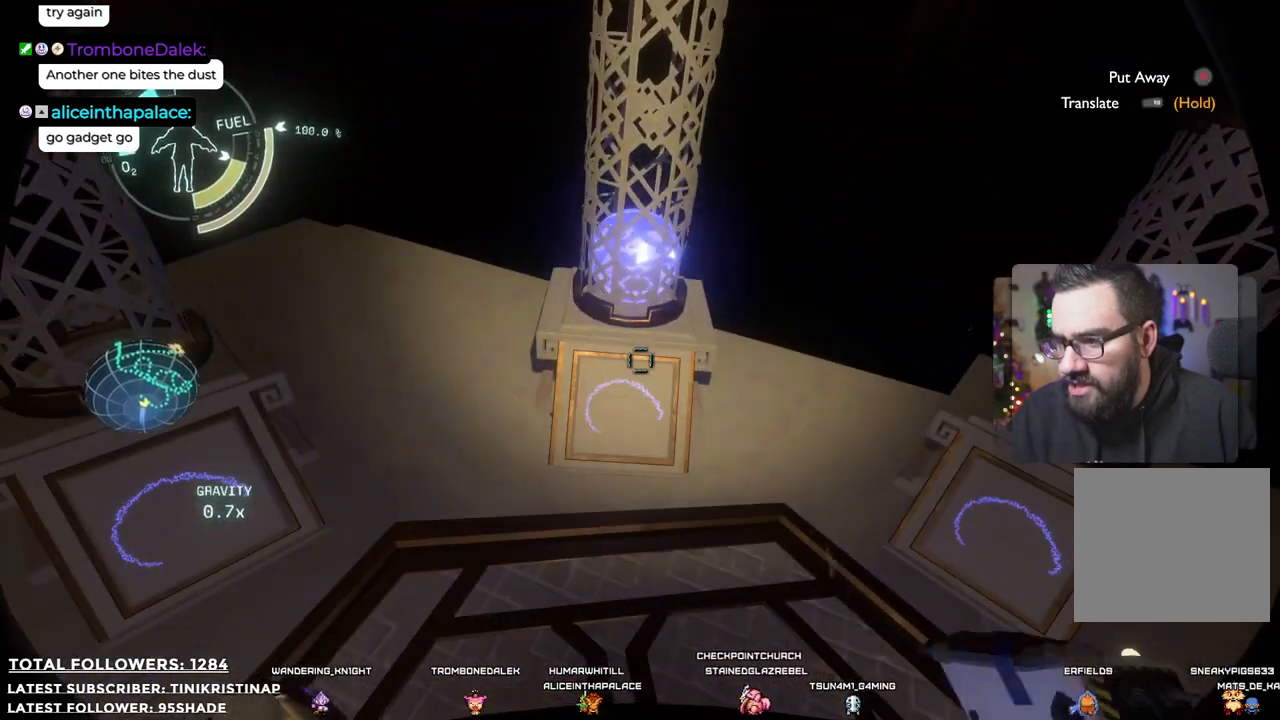
{"buttons": [], "left_stick": "center", "right_stick": "up", "events": [[50, "right_stick", "up"]]}
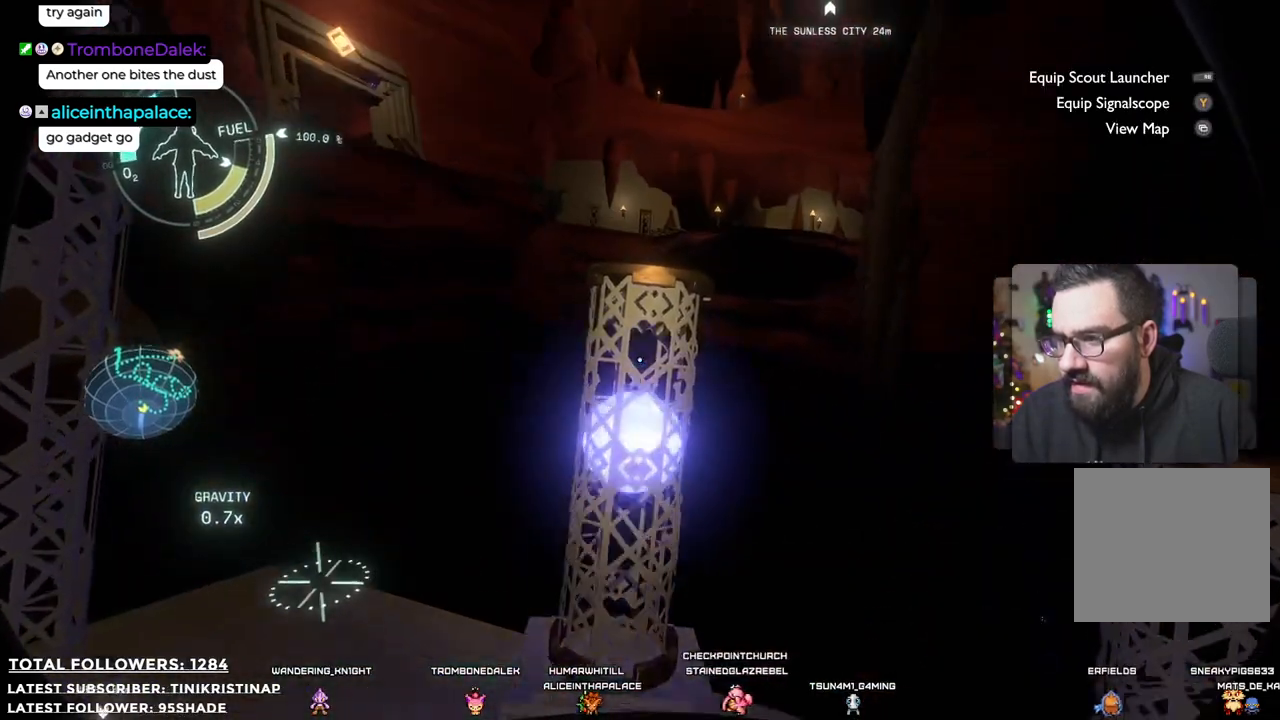
{"buttons": [], "left_stick": "center", "right_stick": "up", "events": [[50, "right_stick", "center"], [500, "right_stick", "up"]]}
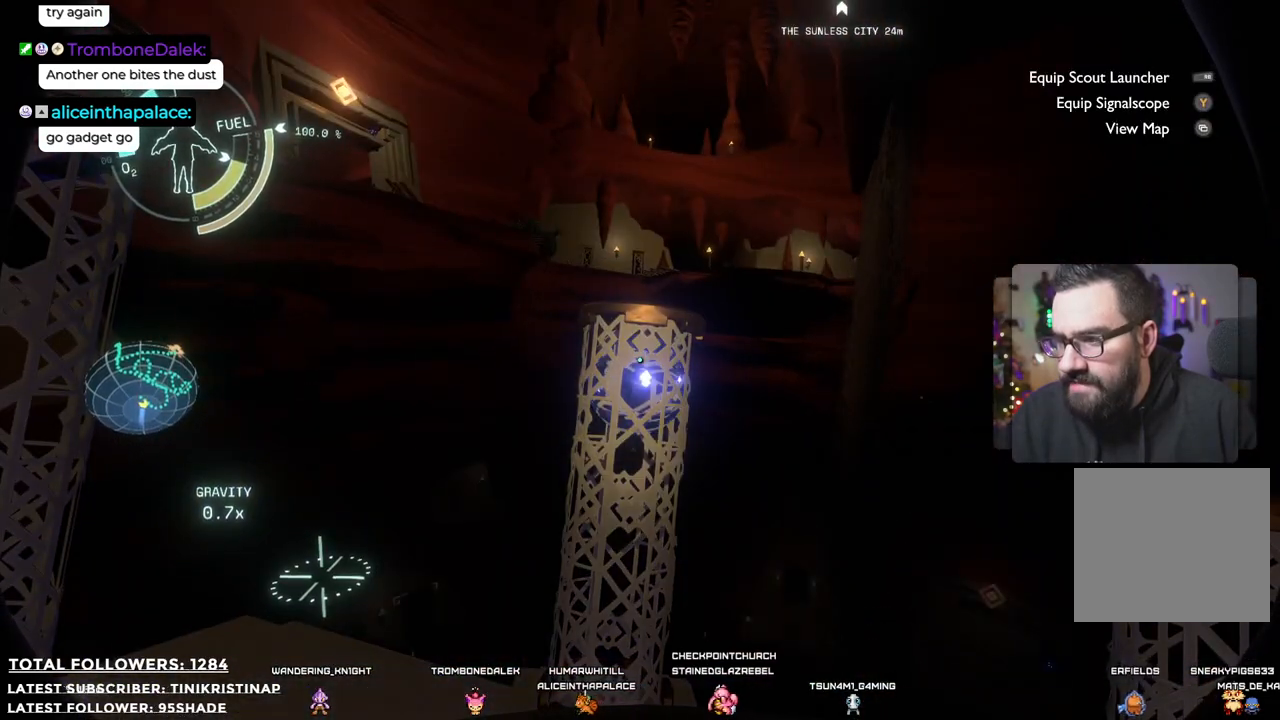
{"buttons": [], "left_stick": "center", "right_stick": "down-right", "events": [[167, "right_stick", "center"], [283, "right_stick", "right"], [450, "right_stick", "down-right"]]}
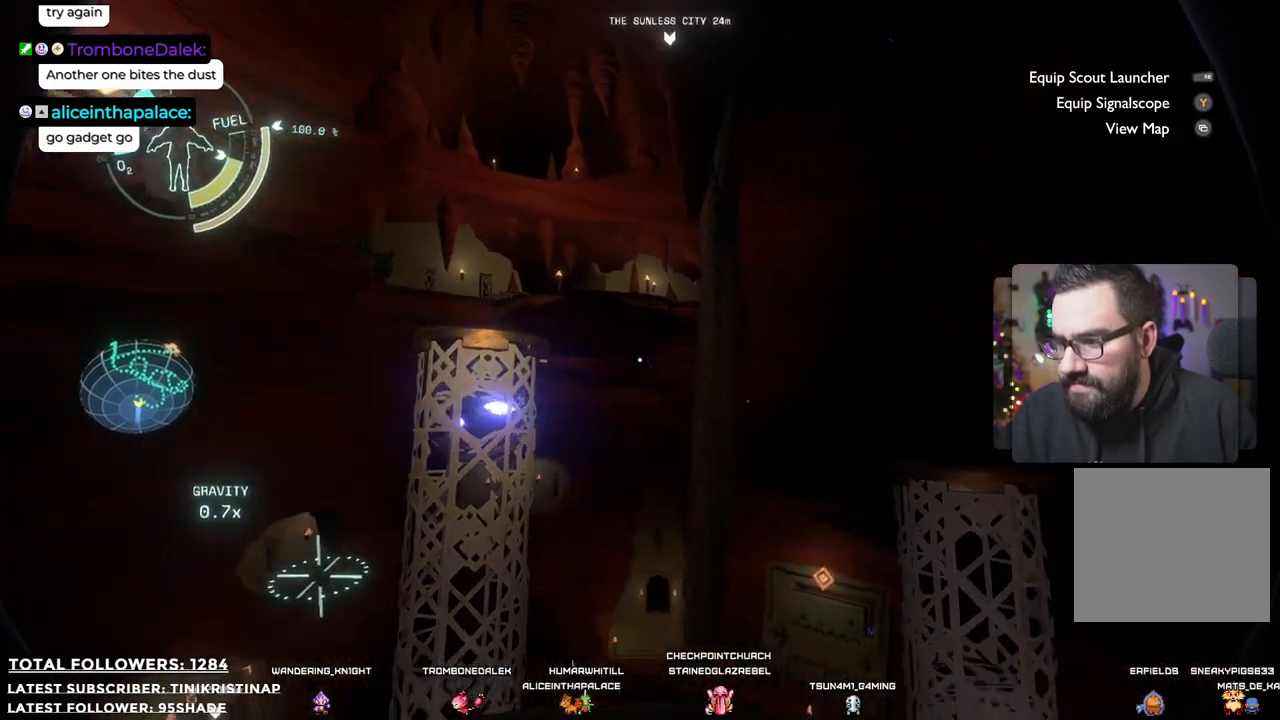
{"buttons": [], "left_stick": "center", "right_stick": "center", "events": [[167, "right_stick", "down"], [350, "right_stick", "center"]]}
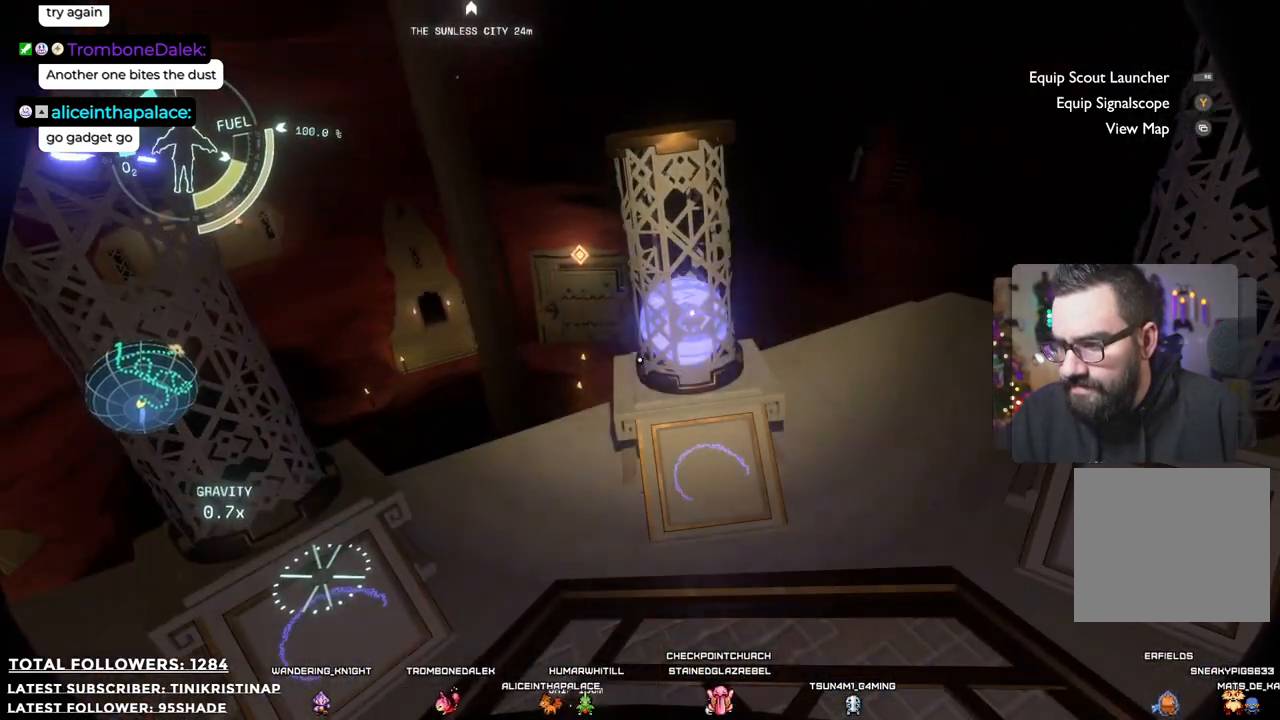
{"buttons": [], "left_stick": "center", "right_stick": "up", "events": [[233, "right_stick", "up"]]}
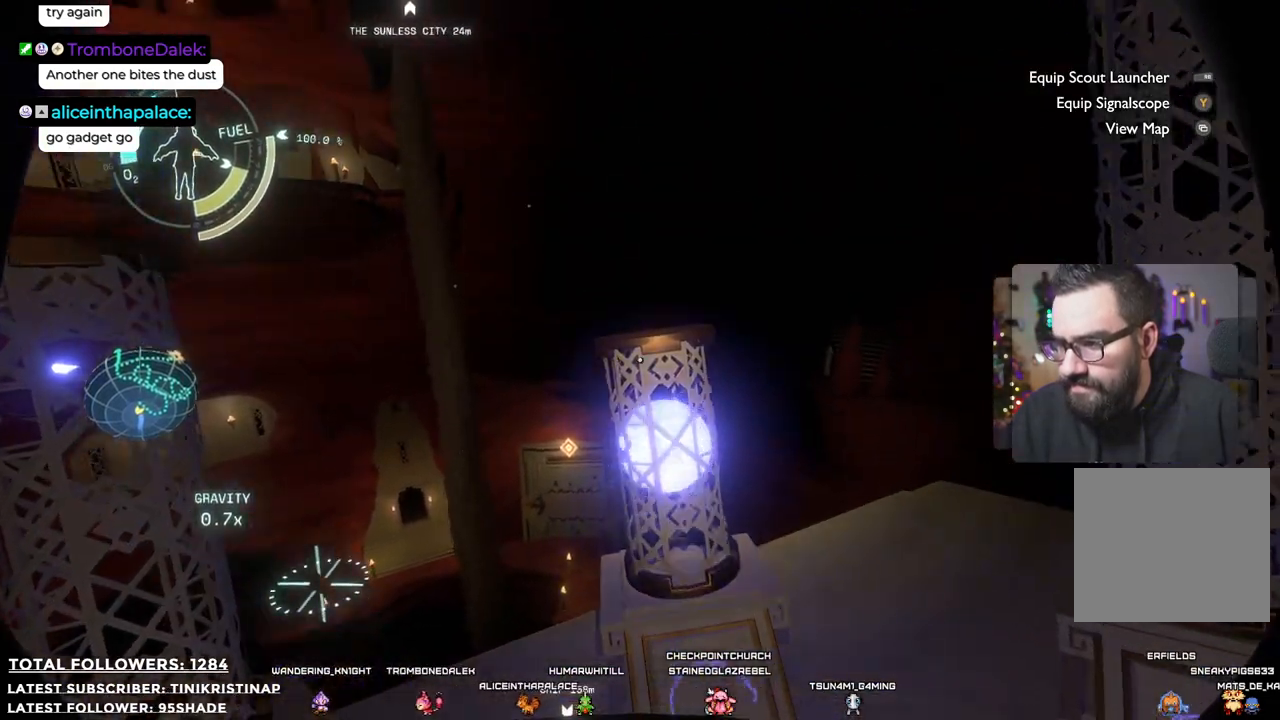
{"buttons": [], "left_stick": "right", "right_stick": "center", "events": [[200, "right_stick", "center"], [500, "left_stick", "right"]]}
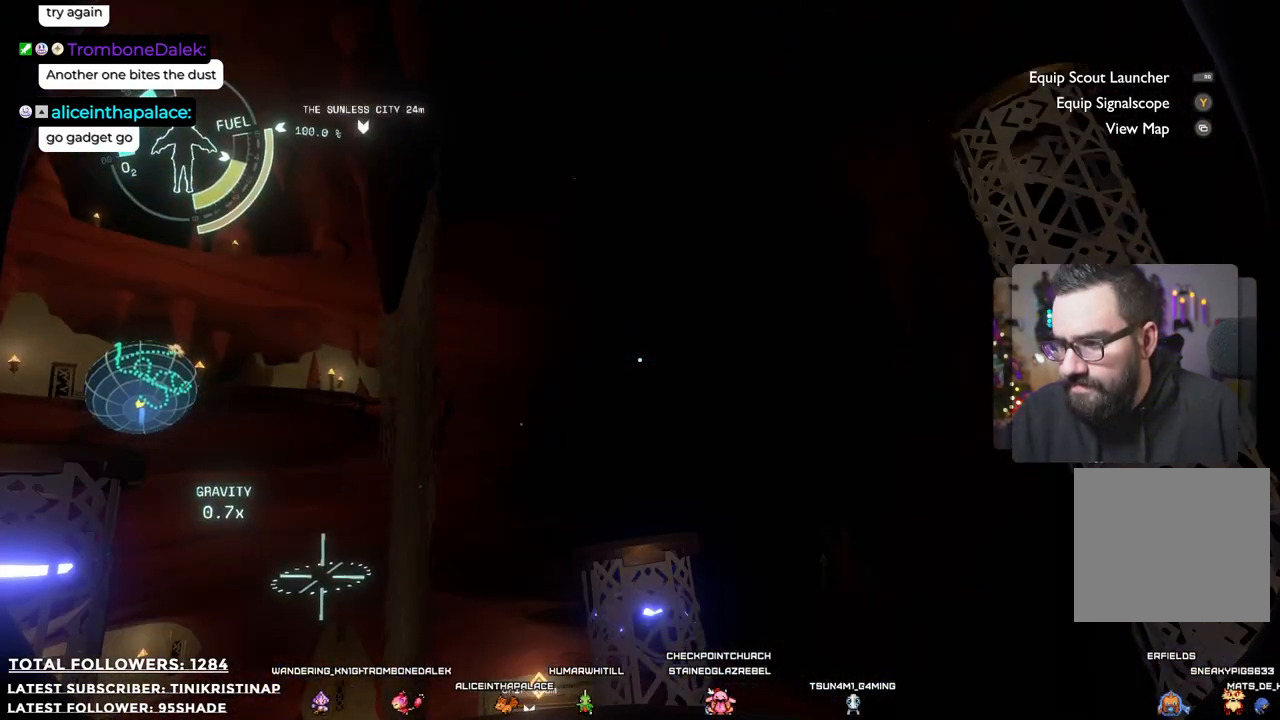
{"buttons": [], "left_stick": "center", "right_stick": "down", "events": [[17, "right_stick", "right"], [200, "right_stick", "down-right"], [283, "left_stick", "down-right"], [383, "left_stick", "center"], [383, "right_stick", "down"]]}
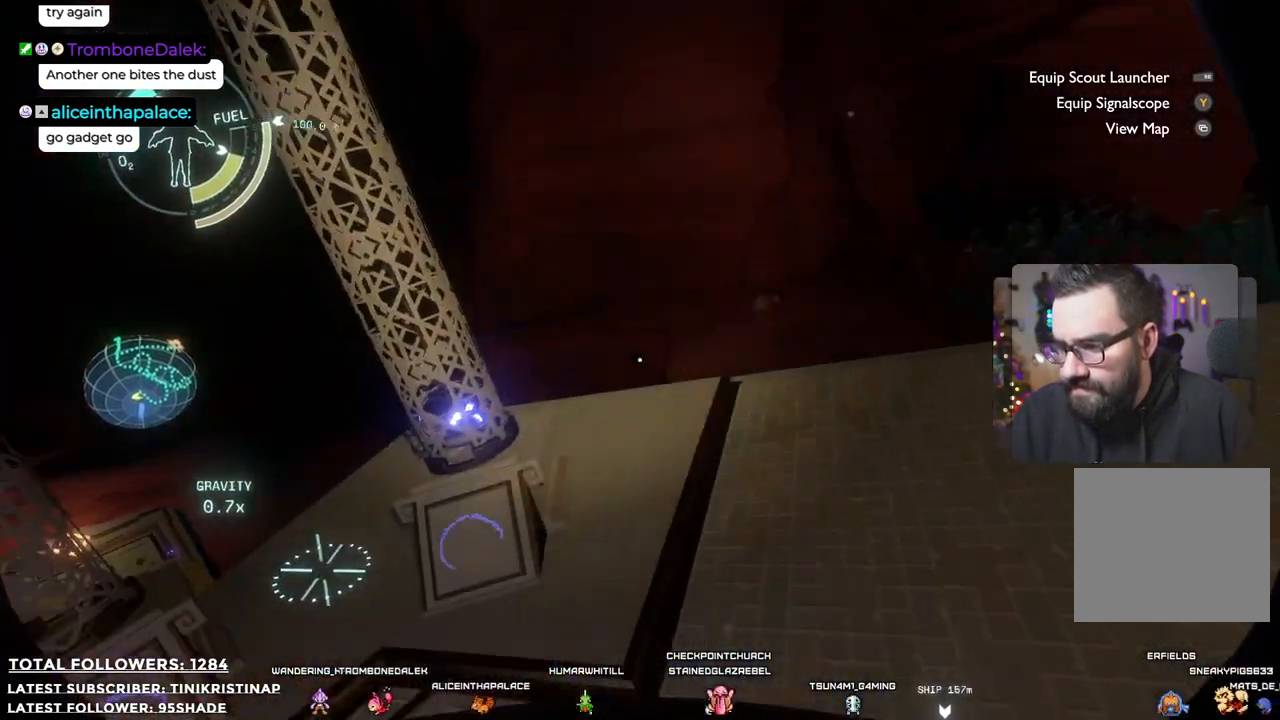
{"buttons": [], "left_stick": "center", "right_stick": "center", "events": [[33, "left_stick", "left"], [33, "right_stick", "down-left"], [217, "left_stick", "center"], [217, "right_stick", "center"]]}
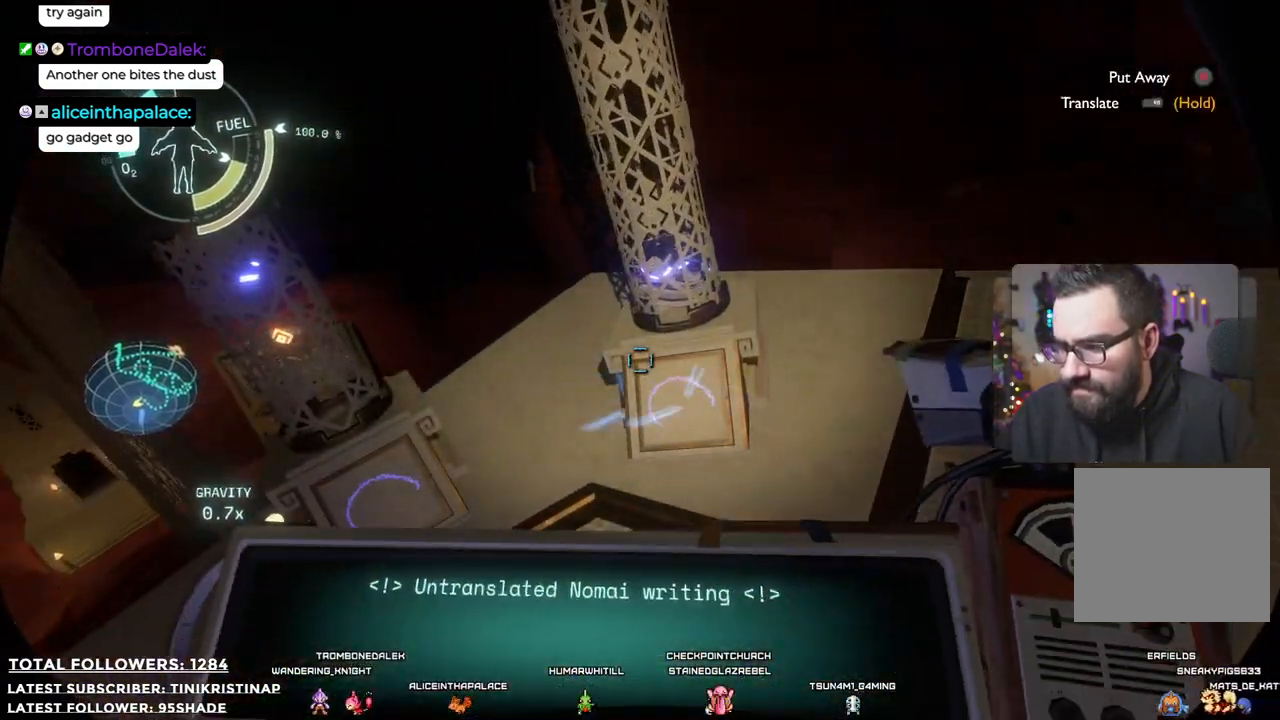
{"buttons": [], "left_stick": "center", "right_stick": "up-left", "events": [[17, "right_stick", "up-right"], [183, "right_stick", "center"], [467, "right_stick", "up-left"]]}
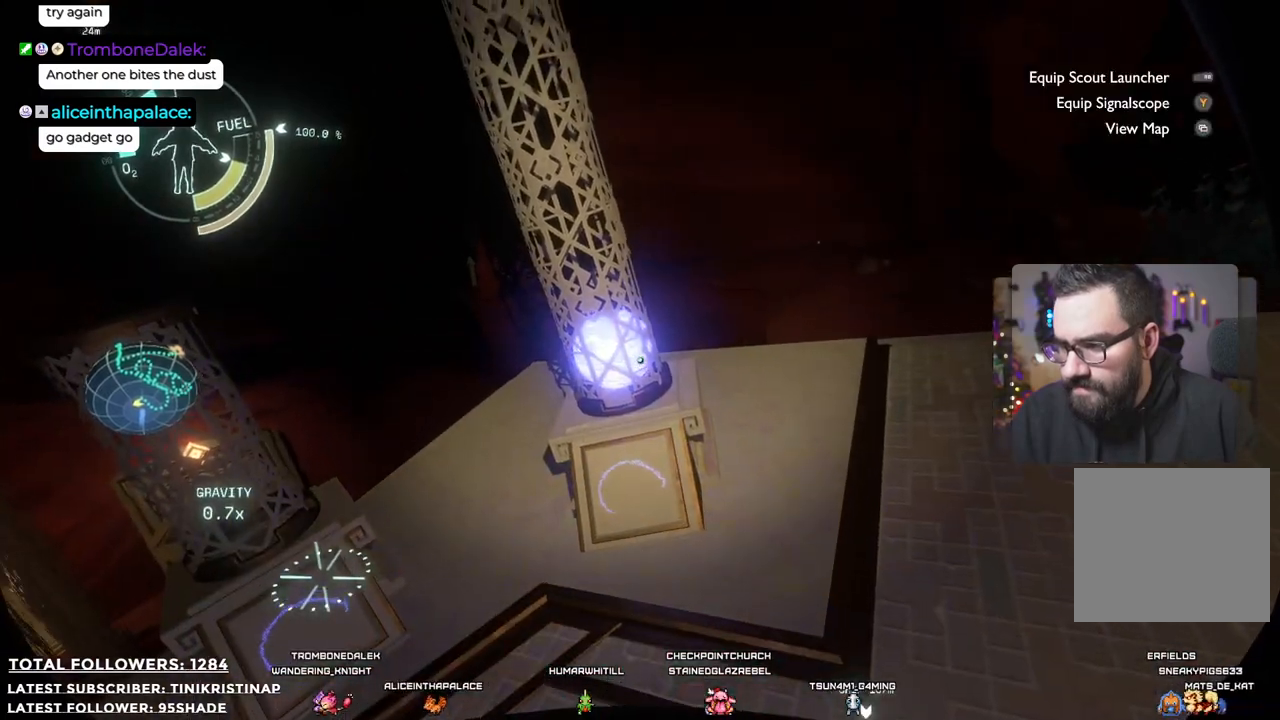
{"buttons": [], "left_stick": "center", "right_stick": "up", "events": [[33, "right_stick", "up"]]}
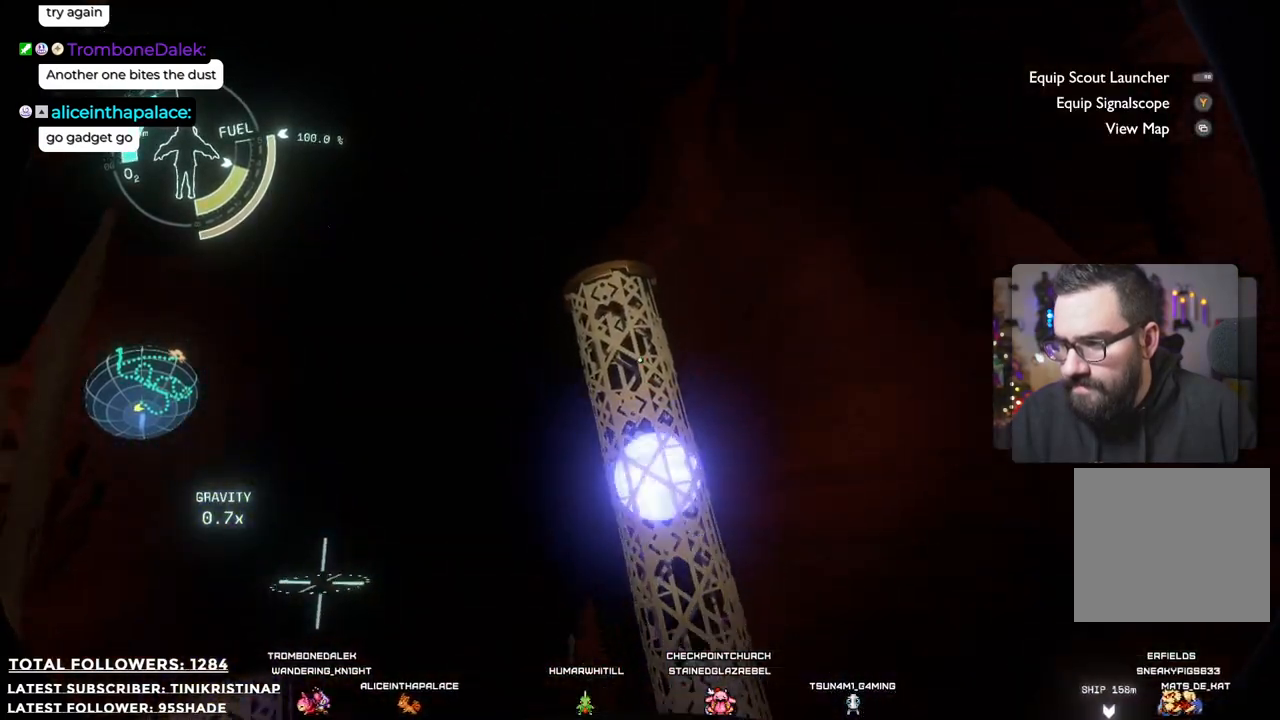
{"buttons": [], "left_stick": "center", "right_stick": "center", "events": [[483, "right_stick", "center"]]}